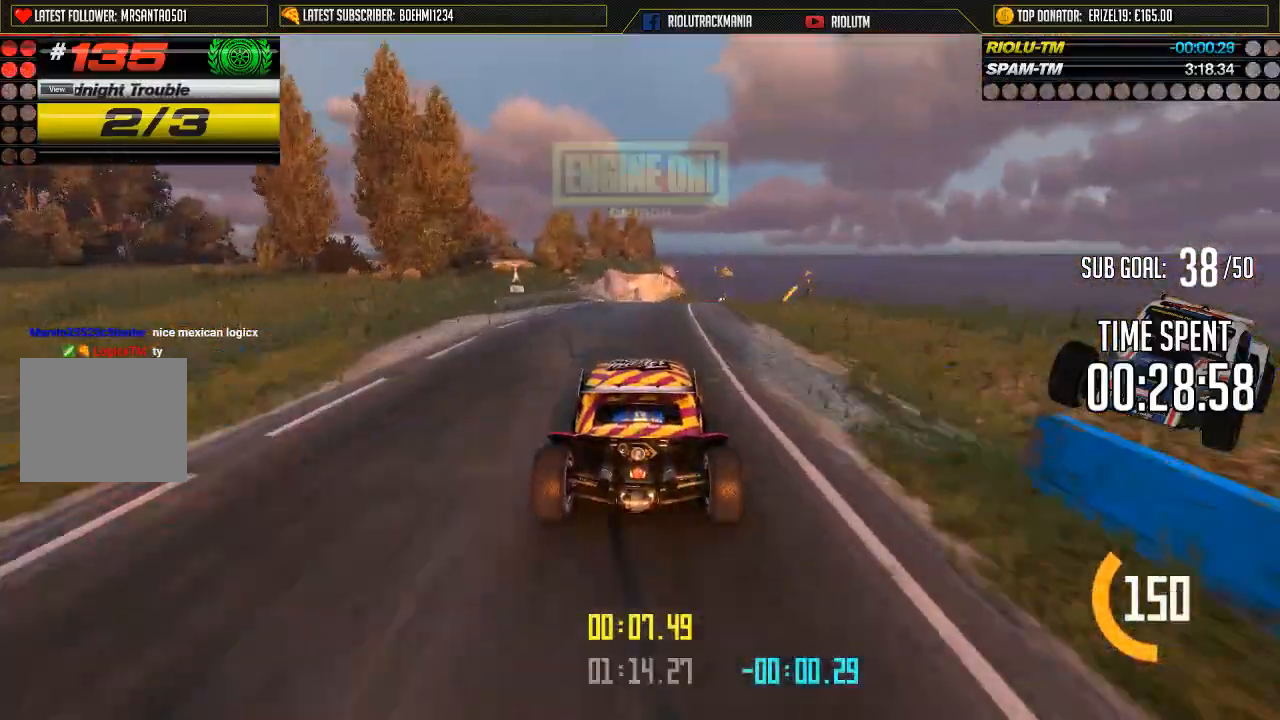
Gameplay with a controller (Xbox layout); each line is a JSON object with the inputs held at the frame after it. "events" lists button and stick changes between this image and that frame as [ms after this image, input, new state], when the widget could be followed in between. Not read: L1 L2 L3 R1 R2 R3 right_stick.
{"buttons": ["A"], "left_stick": "center", "events": []}
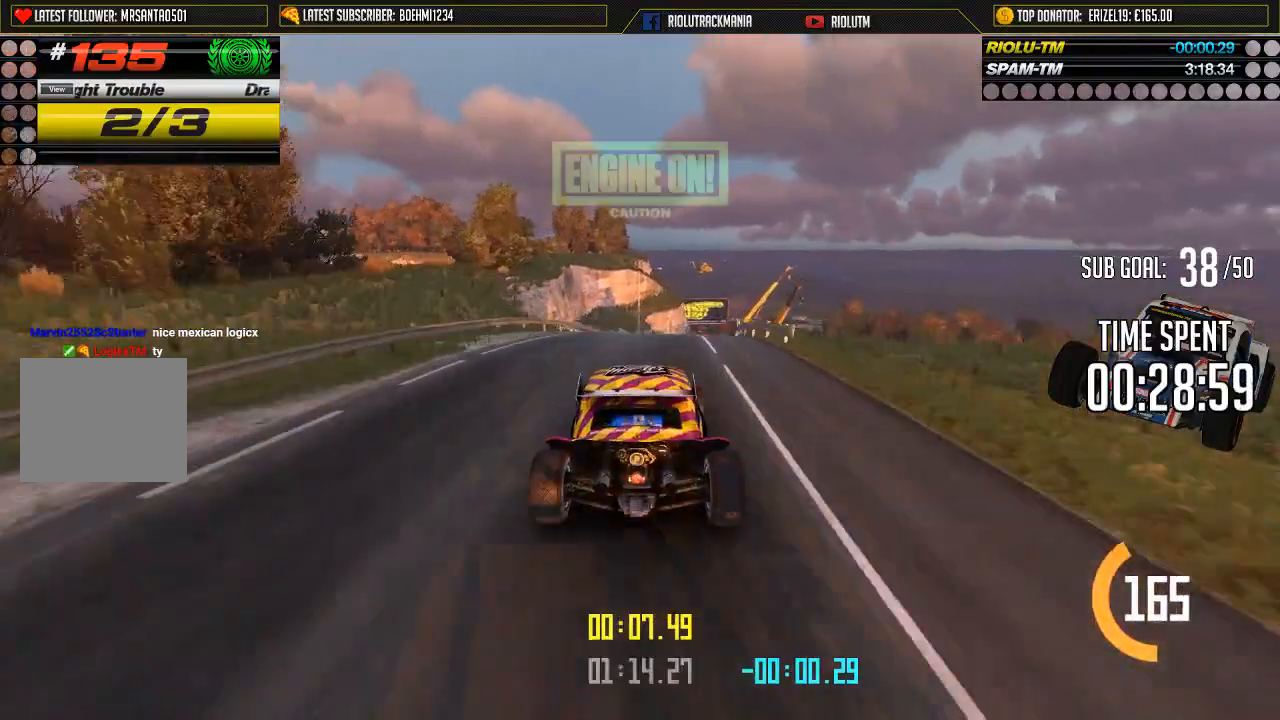
{"buttons": ["A"], "left_stick": "center", "events": []}
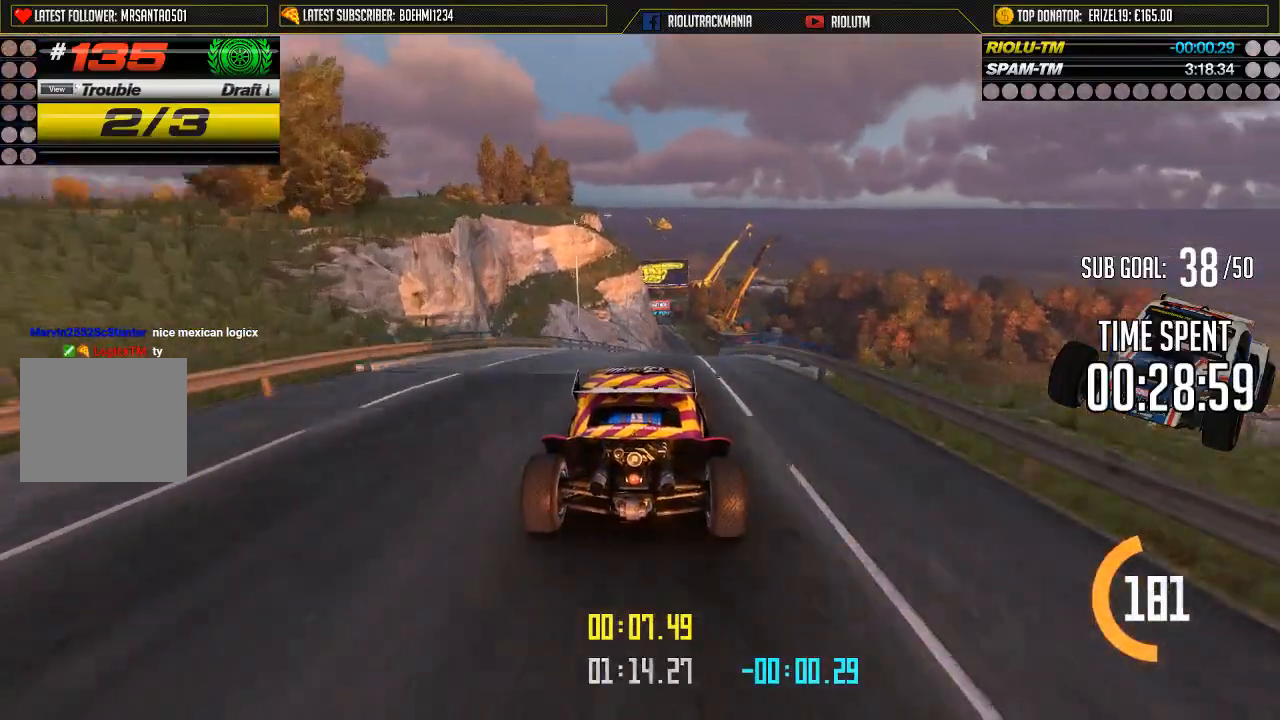
{"buttons": ["A"], "left_stick": "center", "events": []}
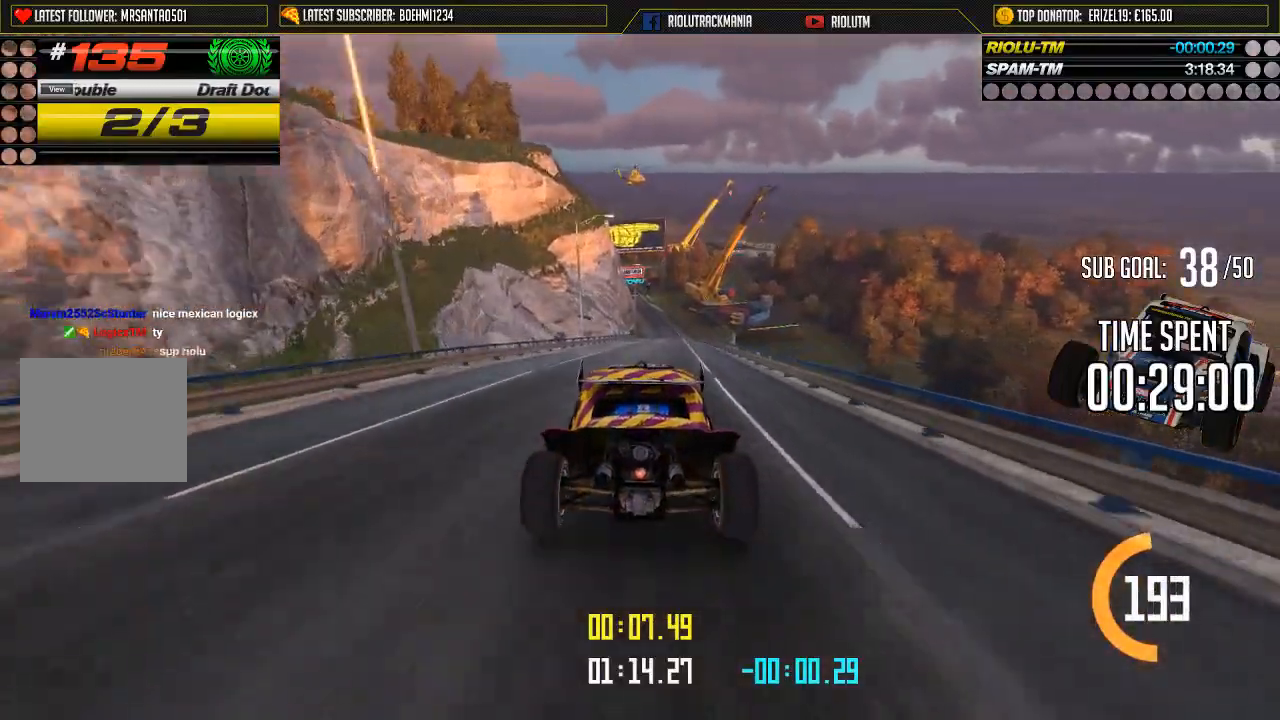
{"buttons": ["A"], "left_stick": "center", "events": [[150, "left_stick", "right"], [250, "left_stick", "center"]]}
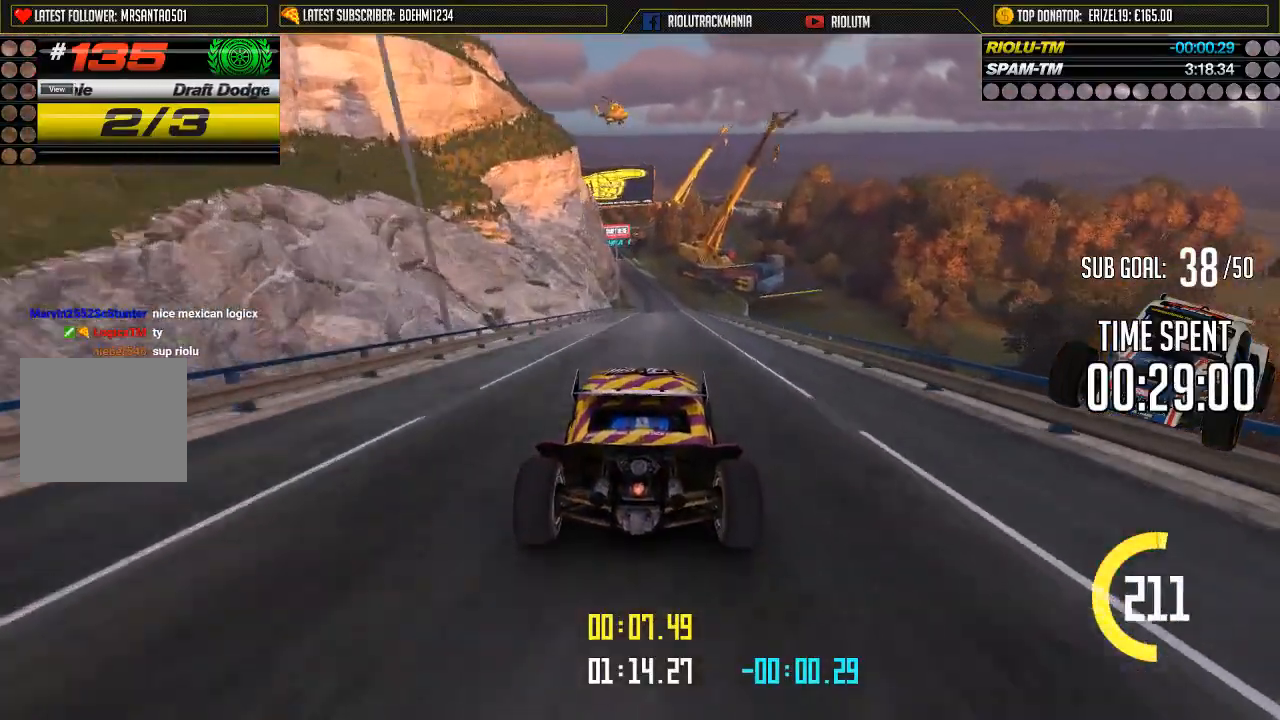
{"buttons": ["A"], "left_stick": "center", "events": []}
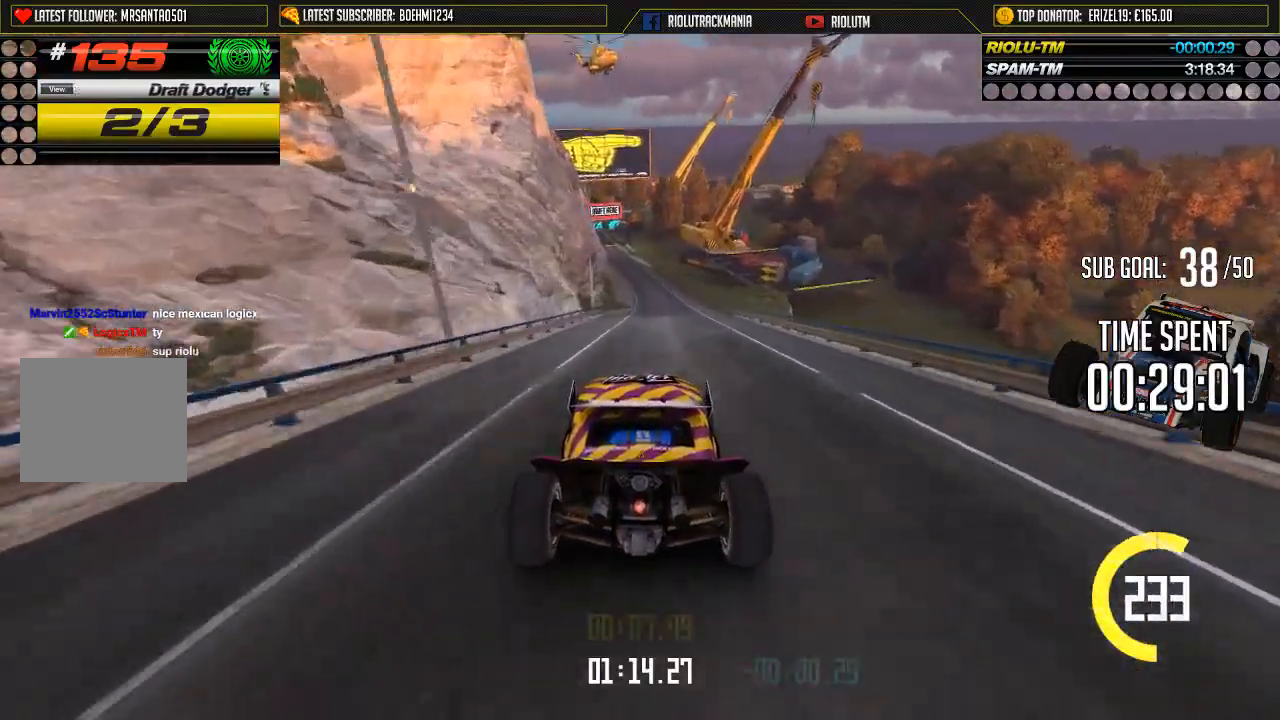
{"buttons": ["A"], "left_stick": "center", "events": []}
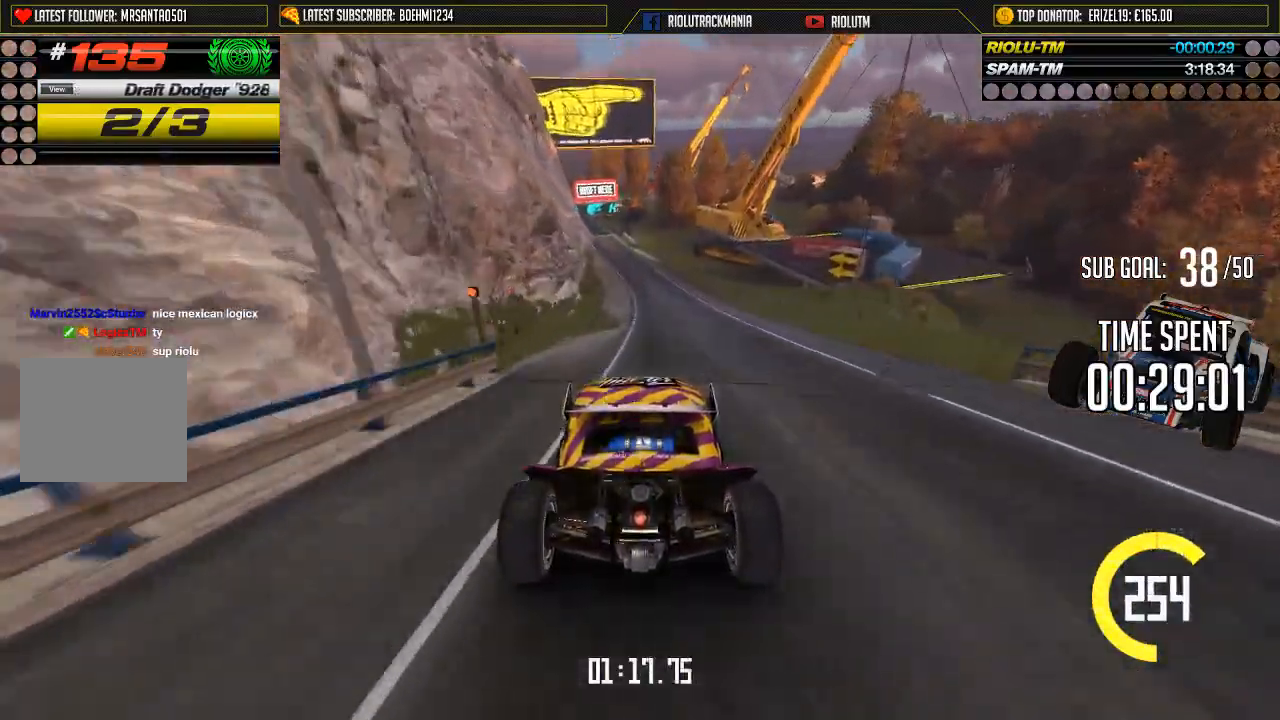
{"buttons": ["A"], "left_stick": "center", "events": []}
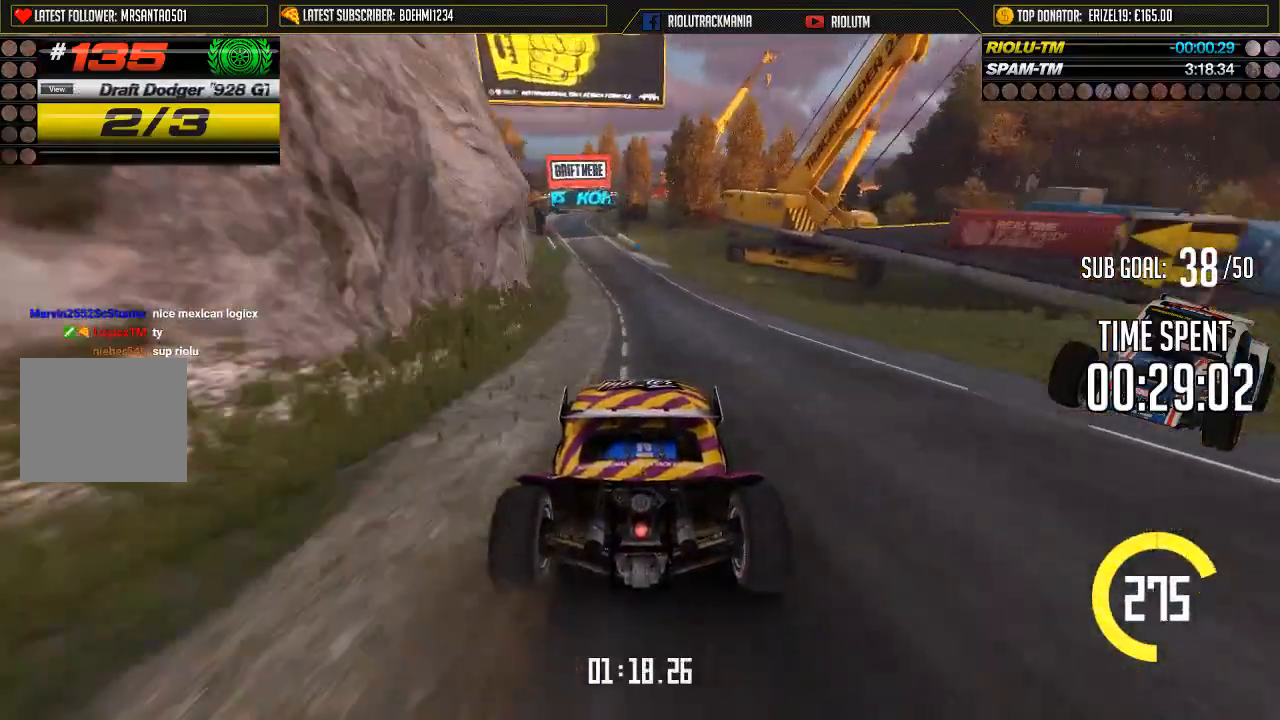
{"buttons": ["A"], "left_stick": "left", "events": [[150, "left_stick", "left"]]}
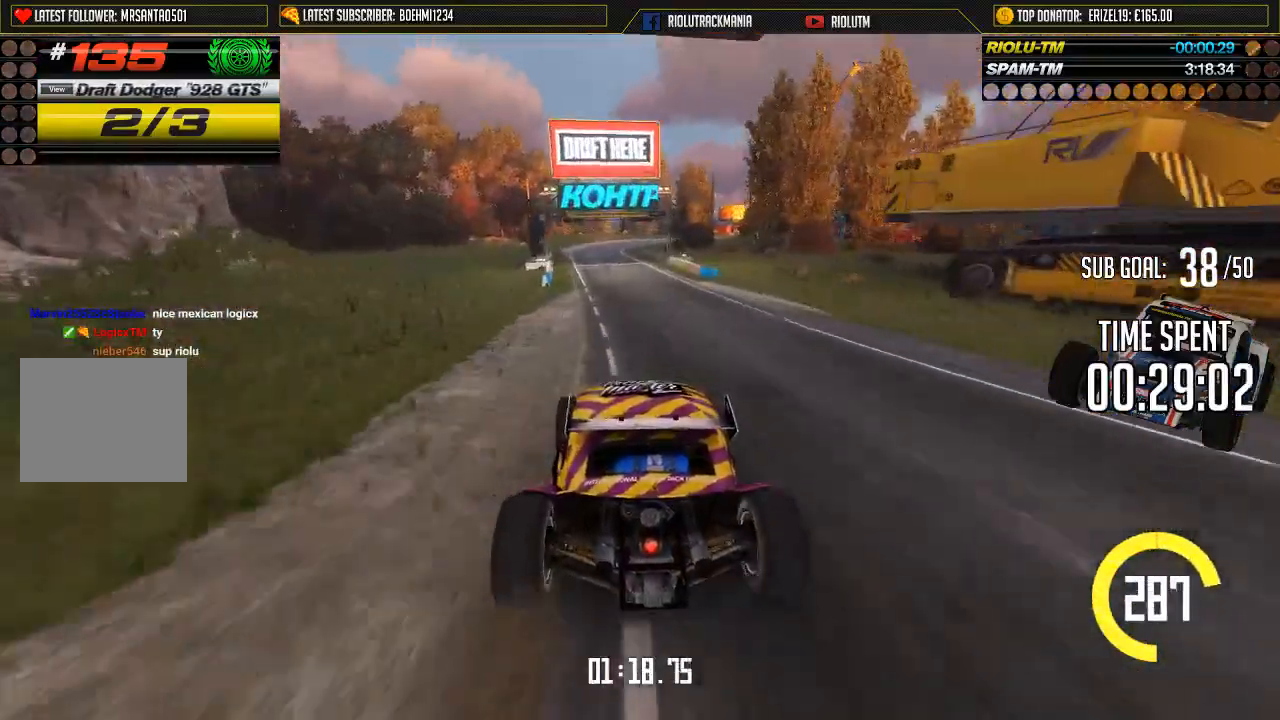
{"buttons": ["A"], "left_stick": "right", "events": [[334, "left_stick", "right"]]}
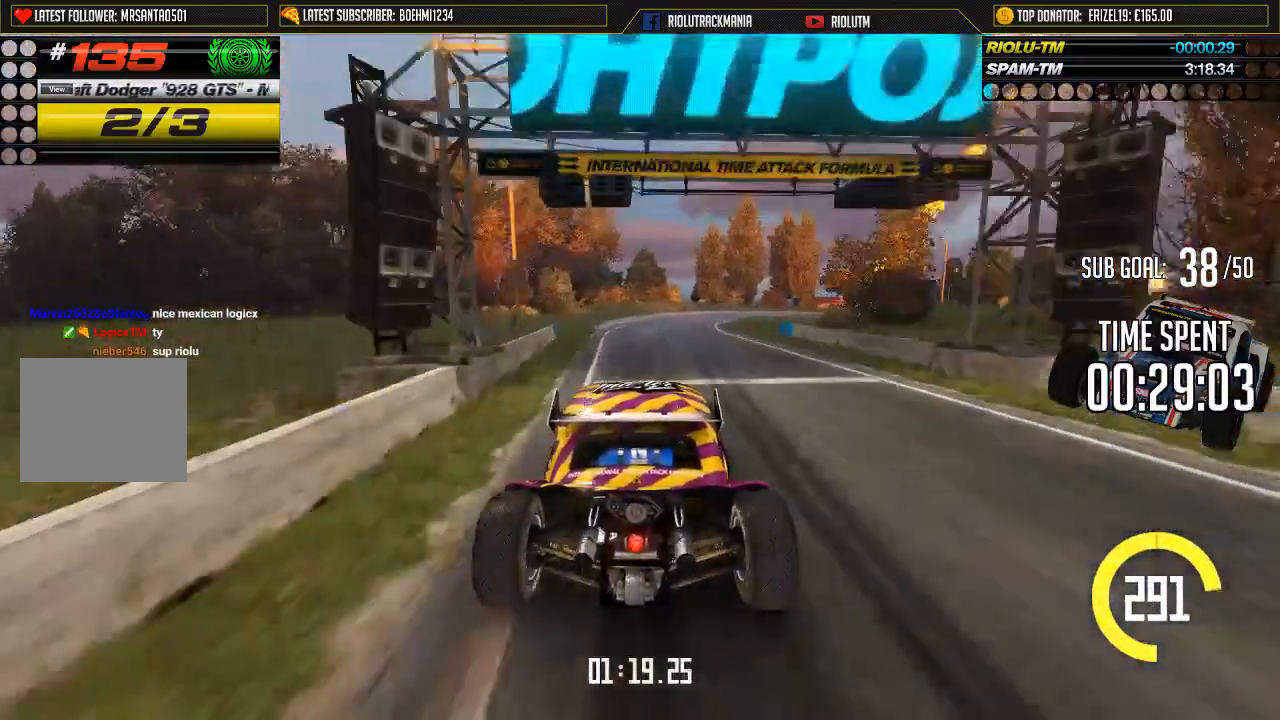
{"buttons": ["A"], "left_stick": "center", "events": [[16, "X", "down"], [100, "X", "up"], [400, "left_stick", "center"]]}
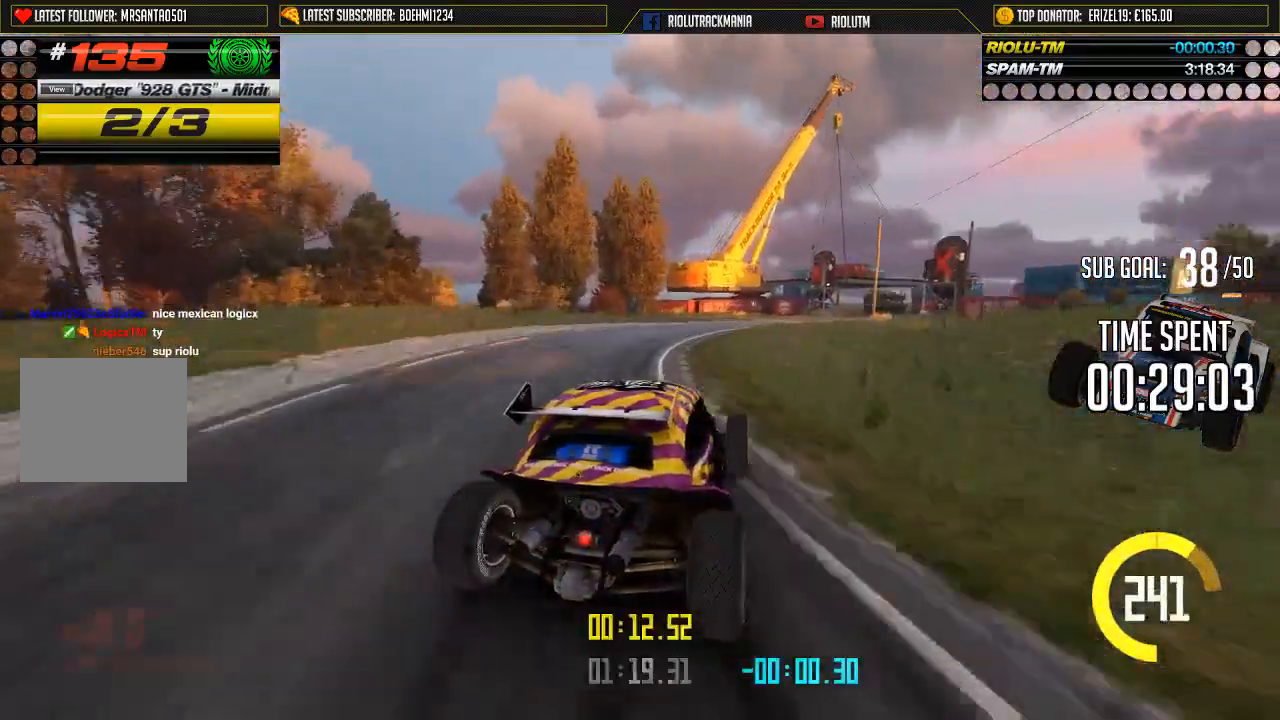
{"buttons": ["A"], "left_stick": "center", "events": []}
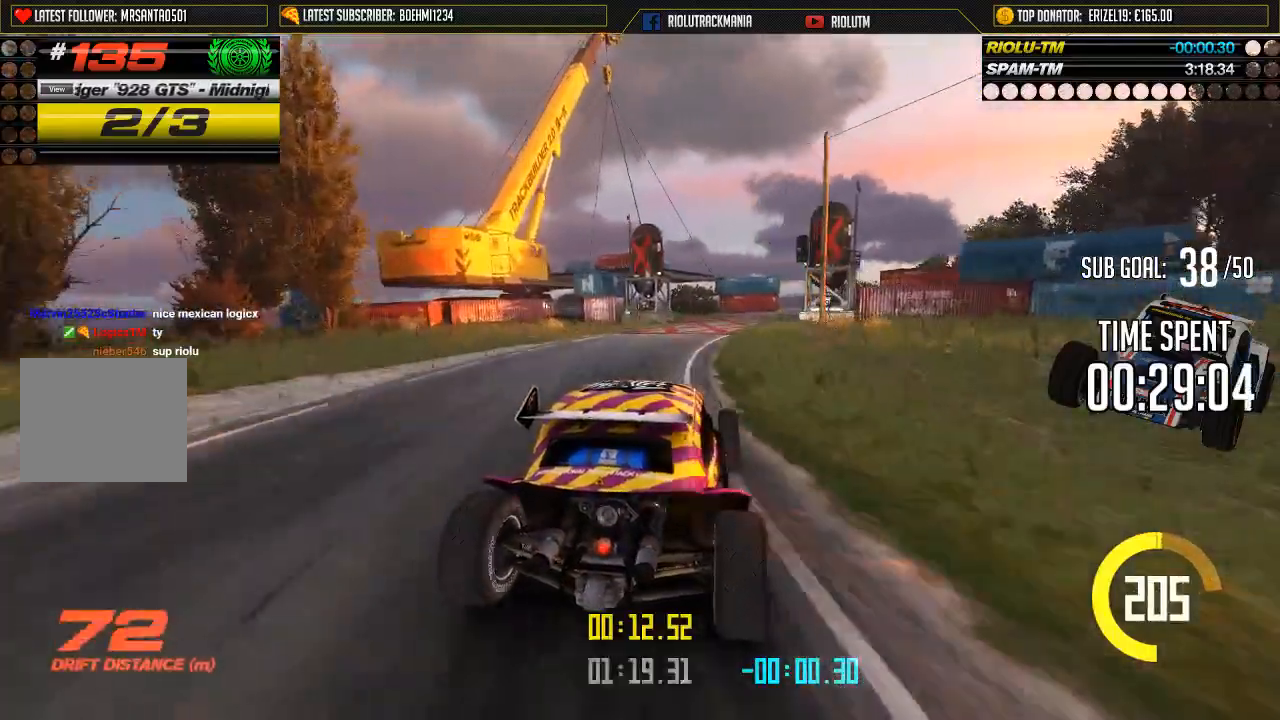
{"buttons": ["A"], "left_stick": "right", "events": [[267, "left_stick", "left"], [450, "left_stick", "right"]]}
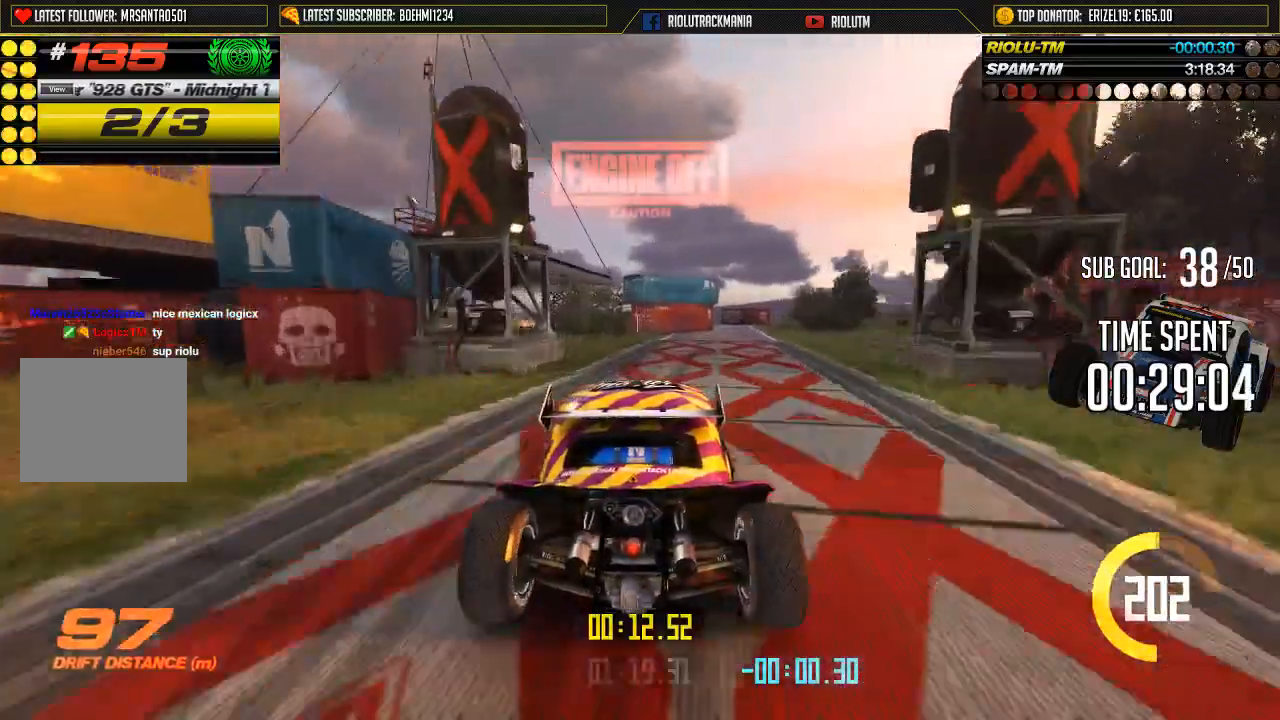
{"buttons": ["A"], "left_stick": "center", "events": [[251, "left_stick", "down-left"], [351, "left_stick", "right"], [467, "left_stick", "center"]]}
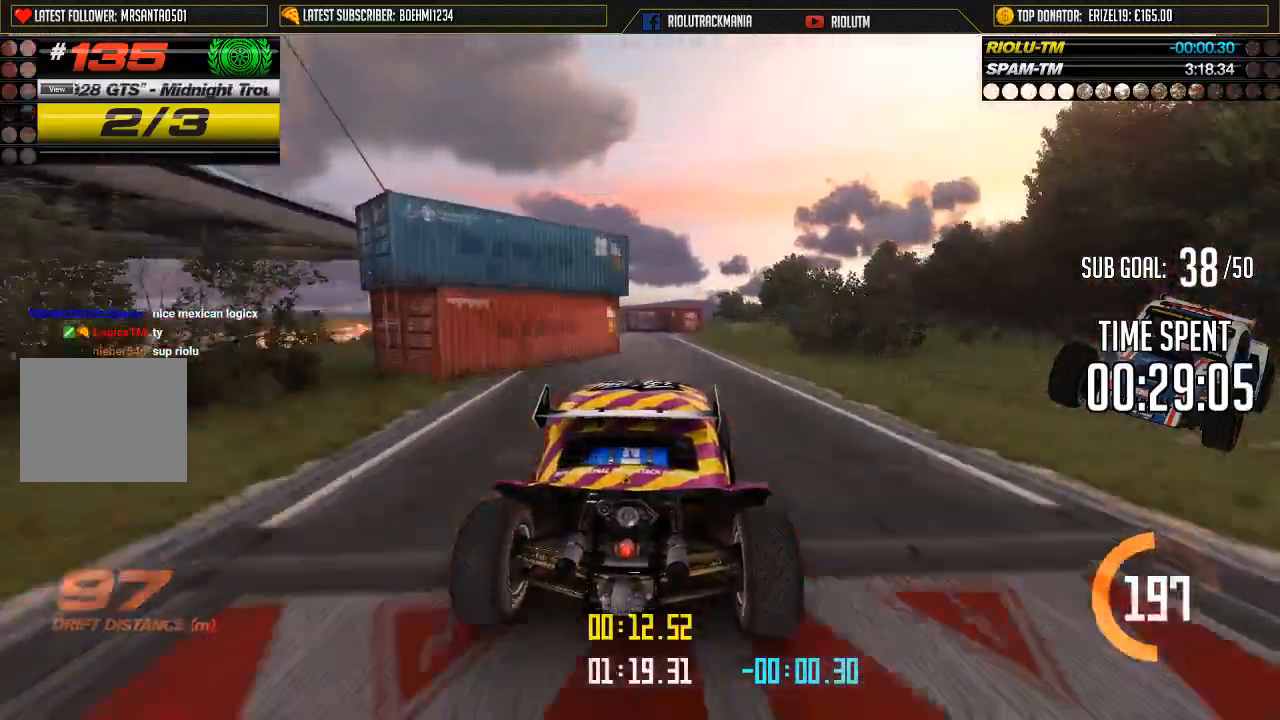
{"buttons": ["A"], "left_stick": "right", "events": [[133, "left_stick", "left"], [500, "left_stick", "right"]]}
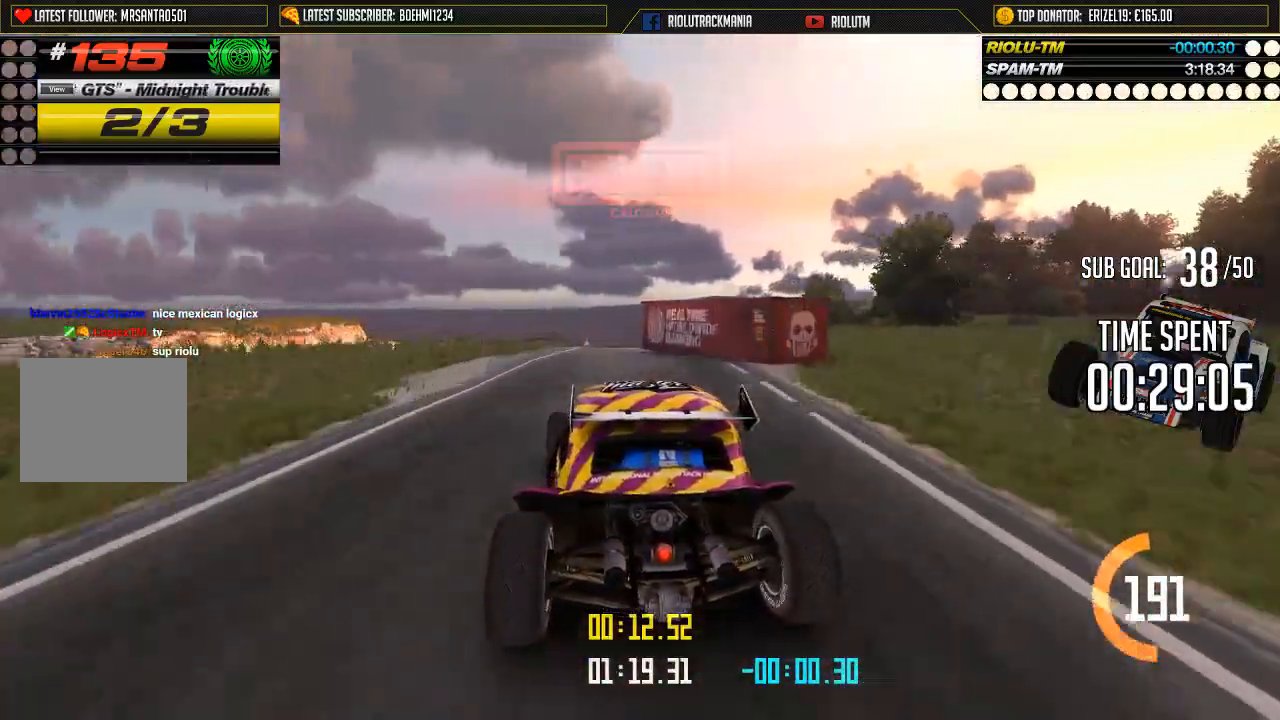
{"buttons": ["A"], "left_stick": "down-left", "events": [[150, "left_stick", "center"], [217, "left_stick", "right"], [434, "left_stick", "down-left"]]}
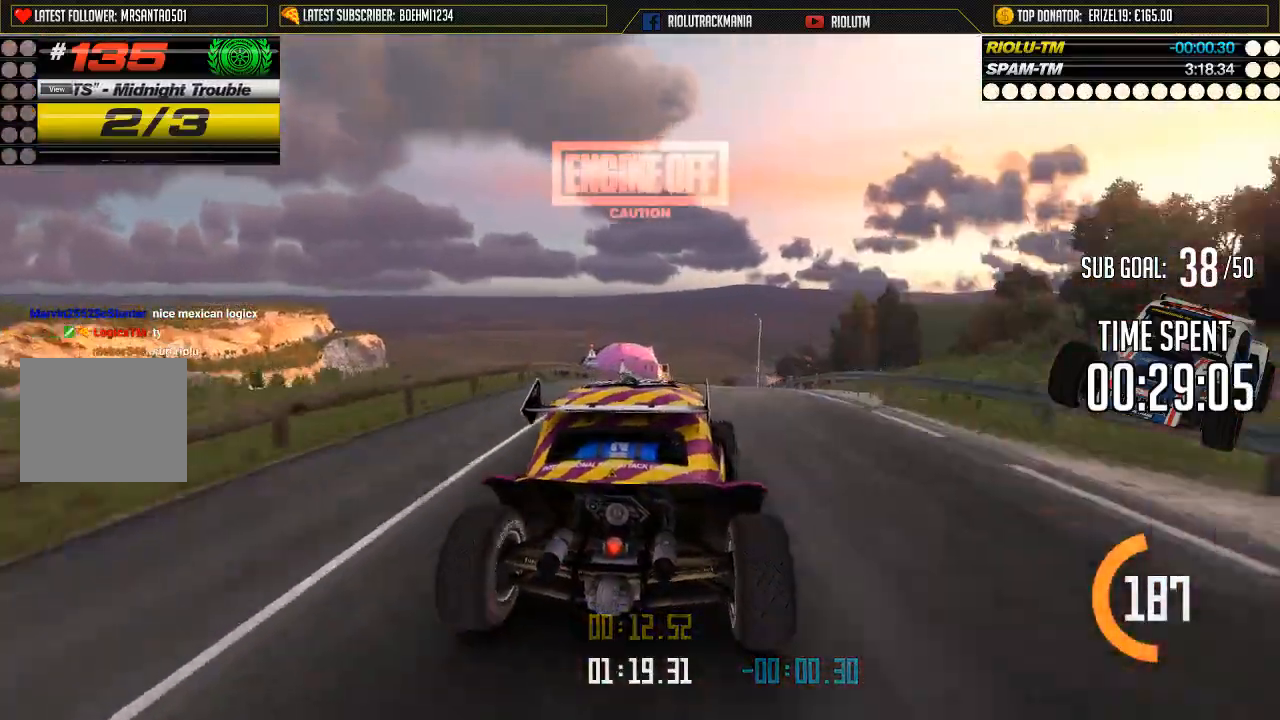
{"buttons": ["A"], "left_stick": "center", "events": [[67, "left_stick", "center"]]}
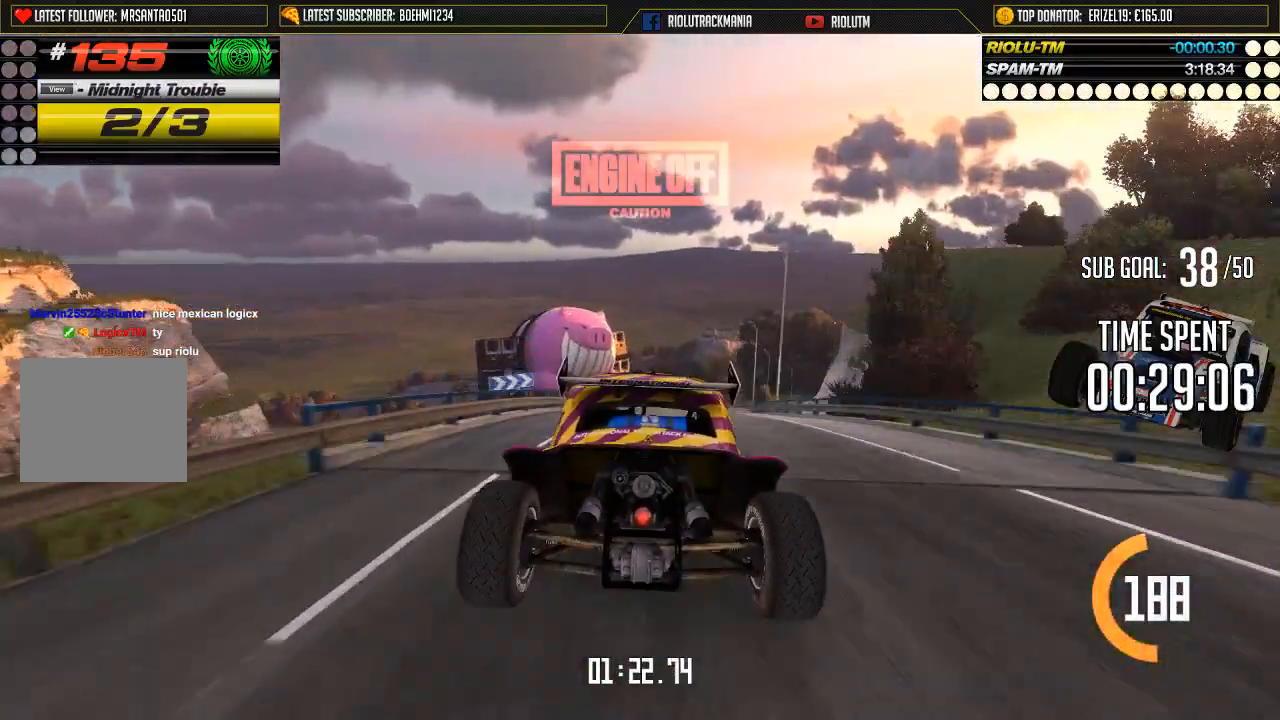
{"buttons": ["A"], "left_stick": "down-right", "events": [[150, "left_stick", "right"], [433, "left_stick", "down-right"]]}
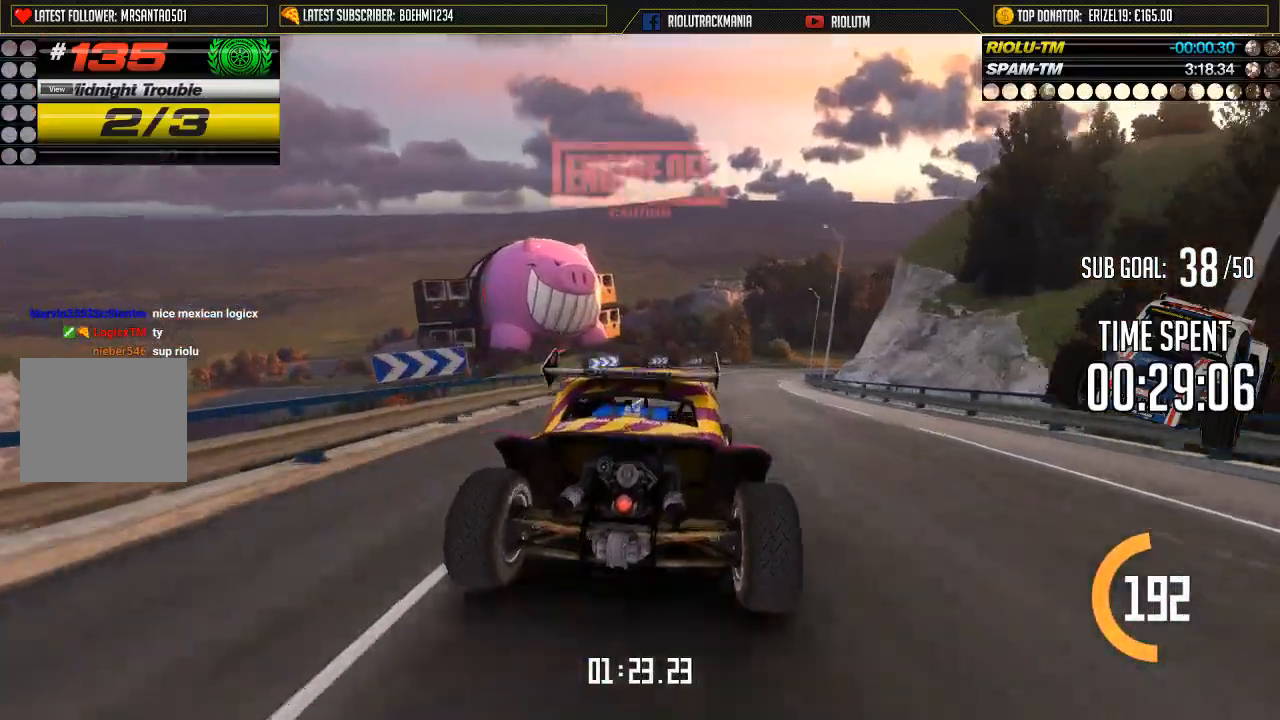
{"buttons": ["A"], "left_stick": "center", "events": [[100, "left_stick", "center"], [250, "left_stick", "right"], [350, "left_stick", "center"]]}
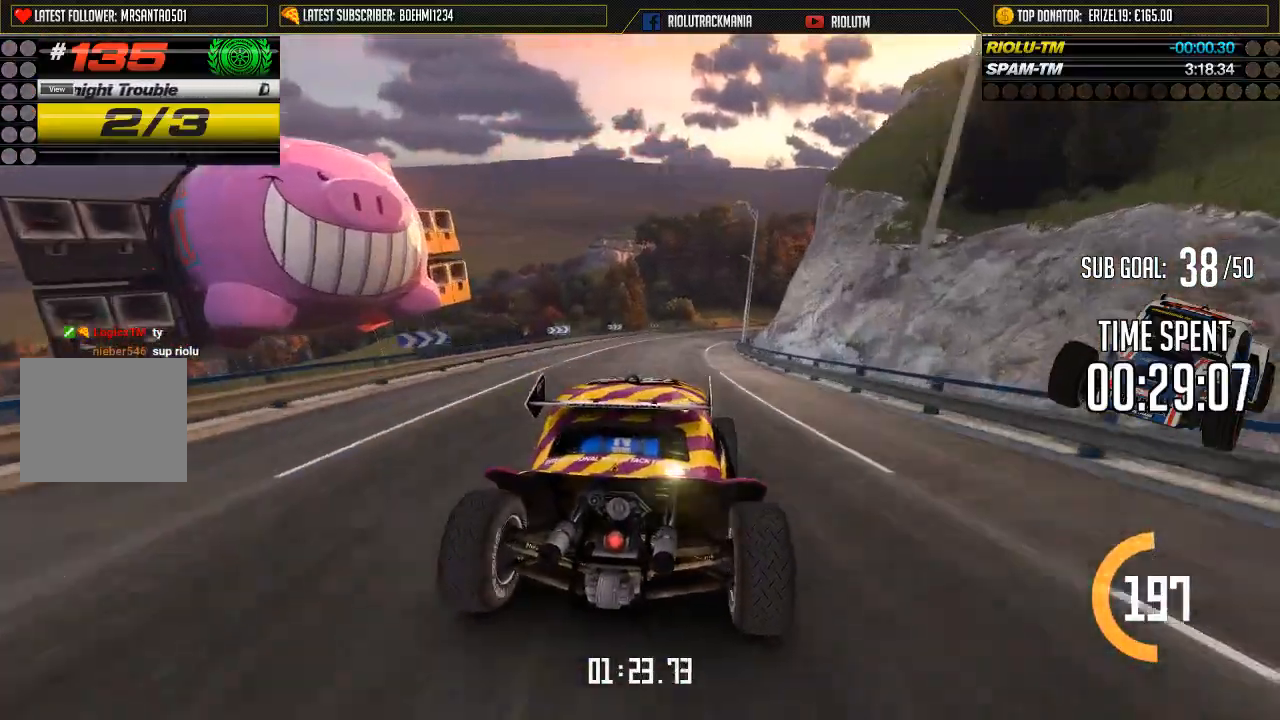
{"buttons": ["A"], "left_stick": "center", "events": []}
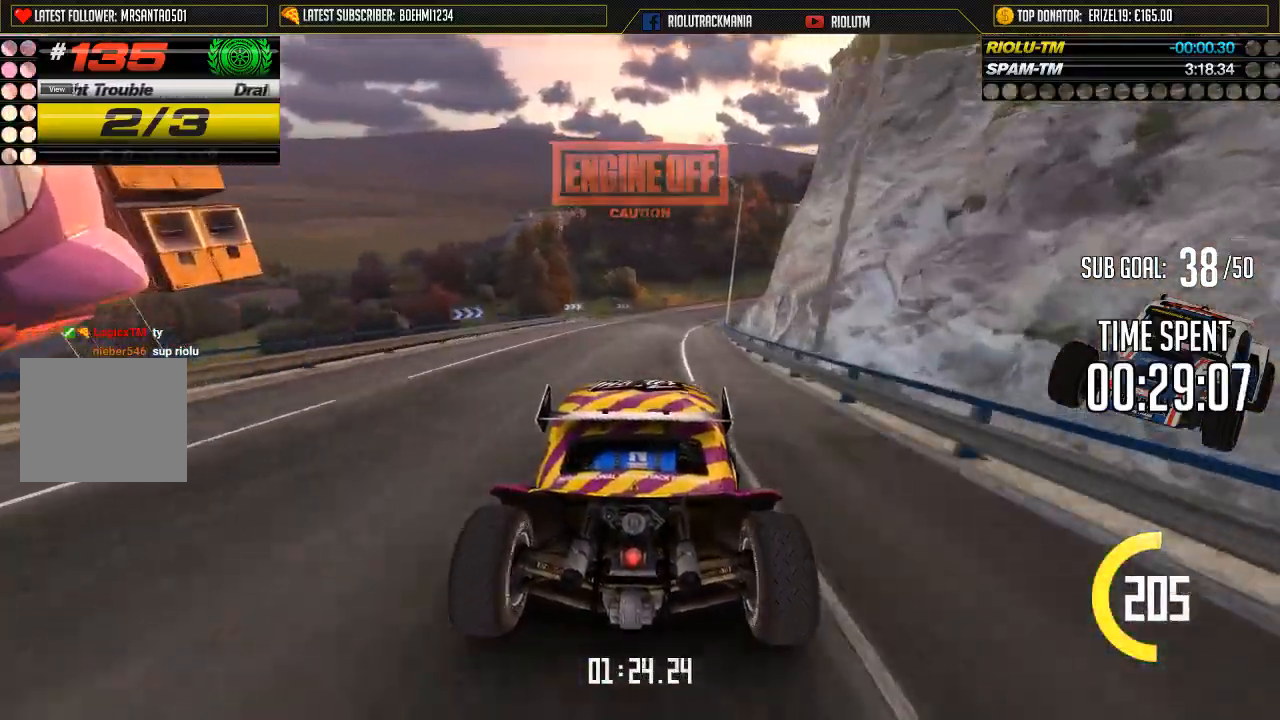
{"buttons": ["A"], "left_stick": "center", "events": []}
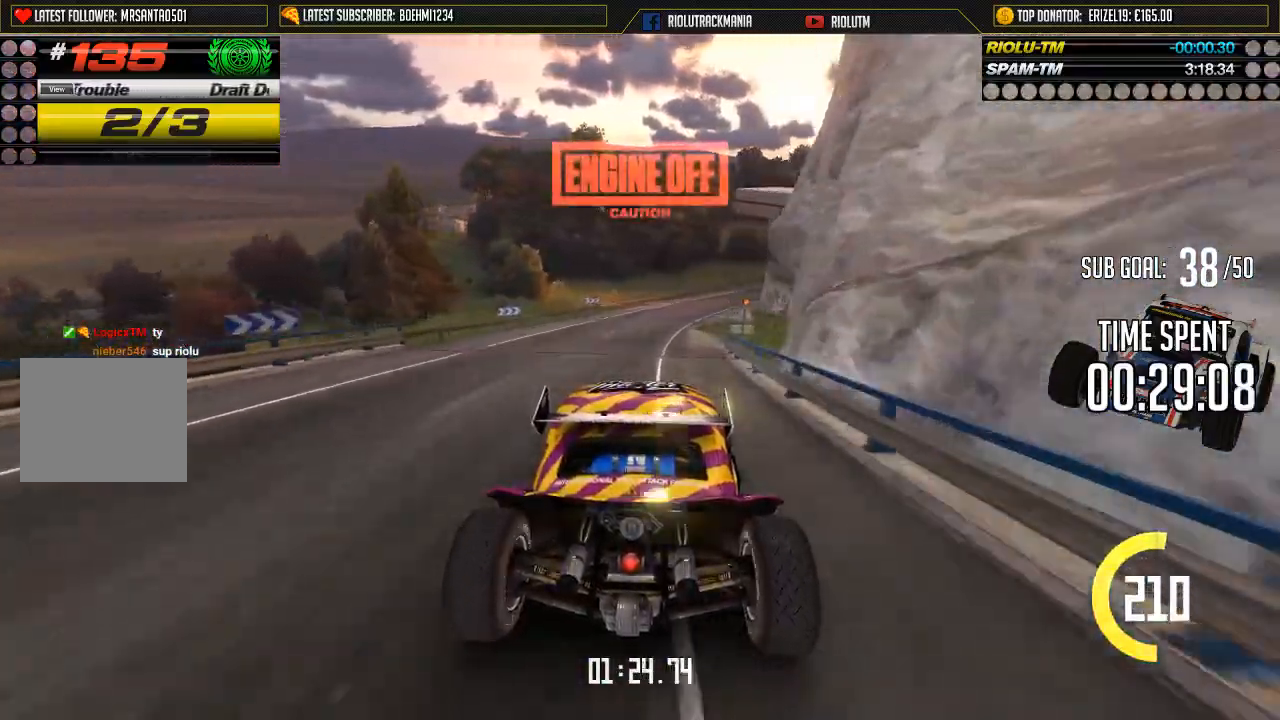
{"buttons": ["A"], "left_stick": "right", "events": [[216, "left_stick", "right"]]}
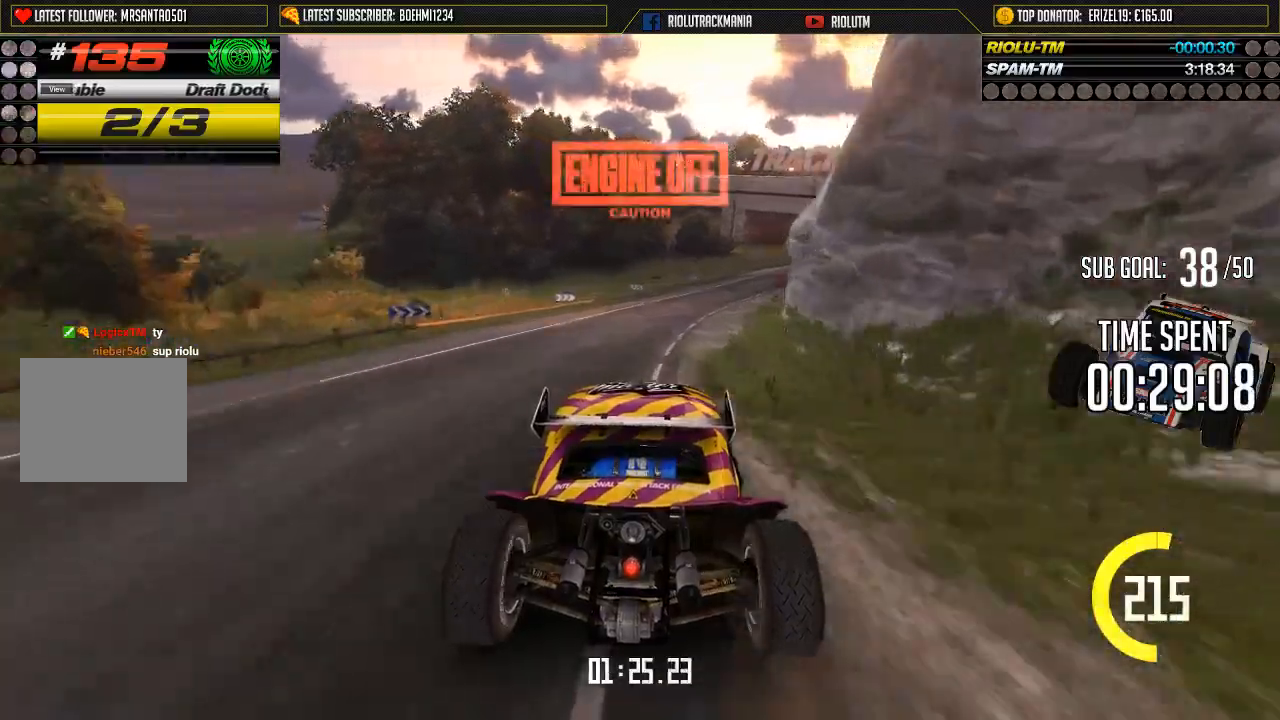
{"buttons": ["A"], "left_stick": "right", "events": []}
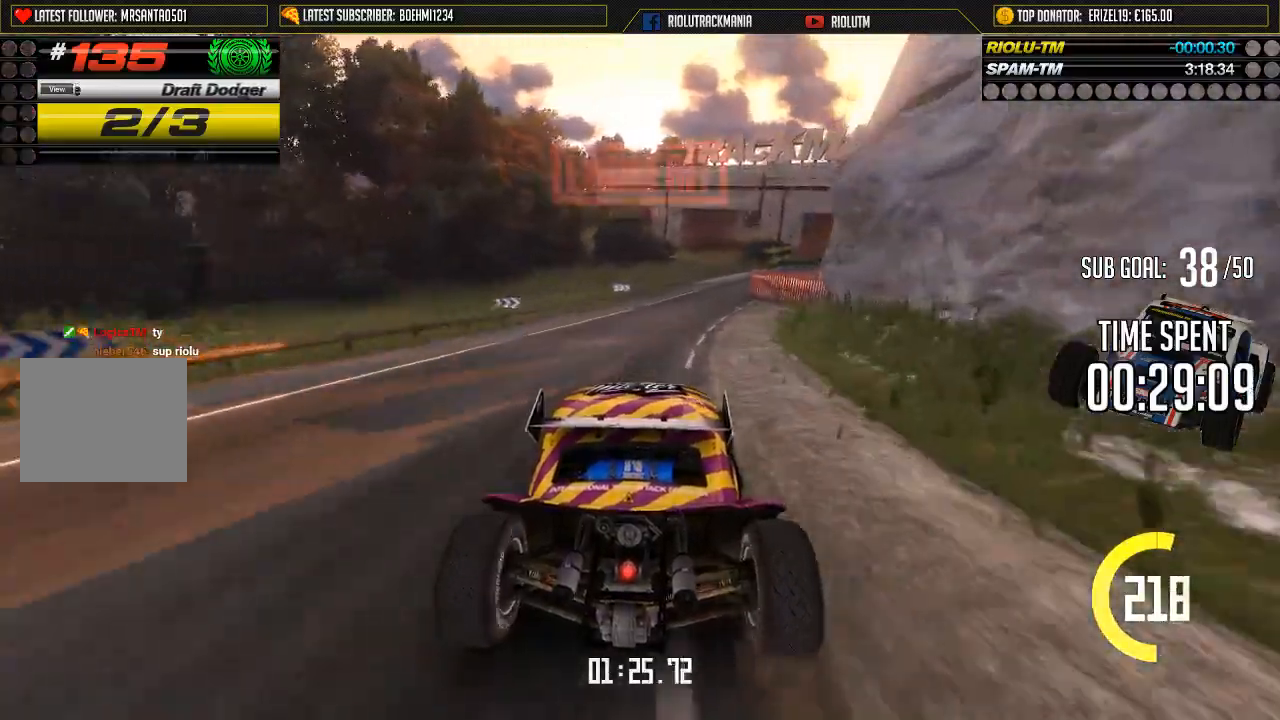
{"buttons": ["A"], "left_stick": "right", "events": []}
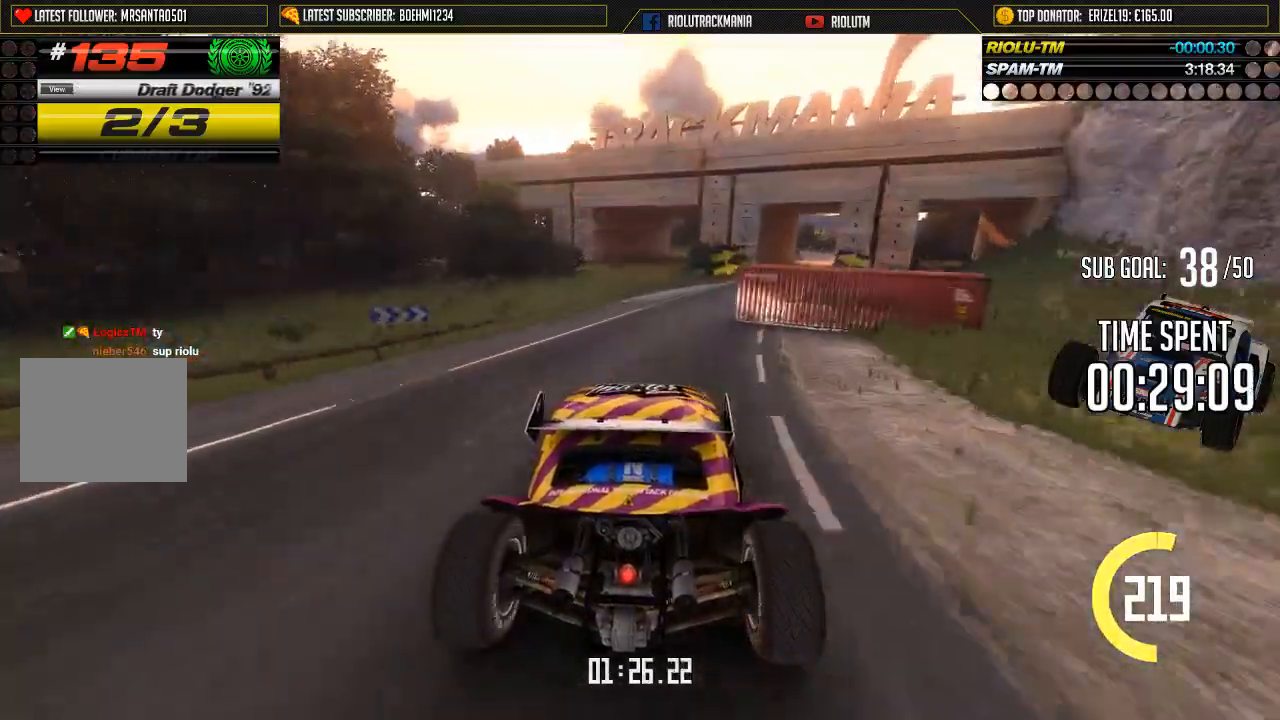
{"buttons": ["A"], "left_stick": "down-right", "events": [[317, "left_stick", "down-right"]]}
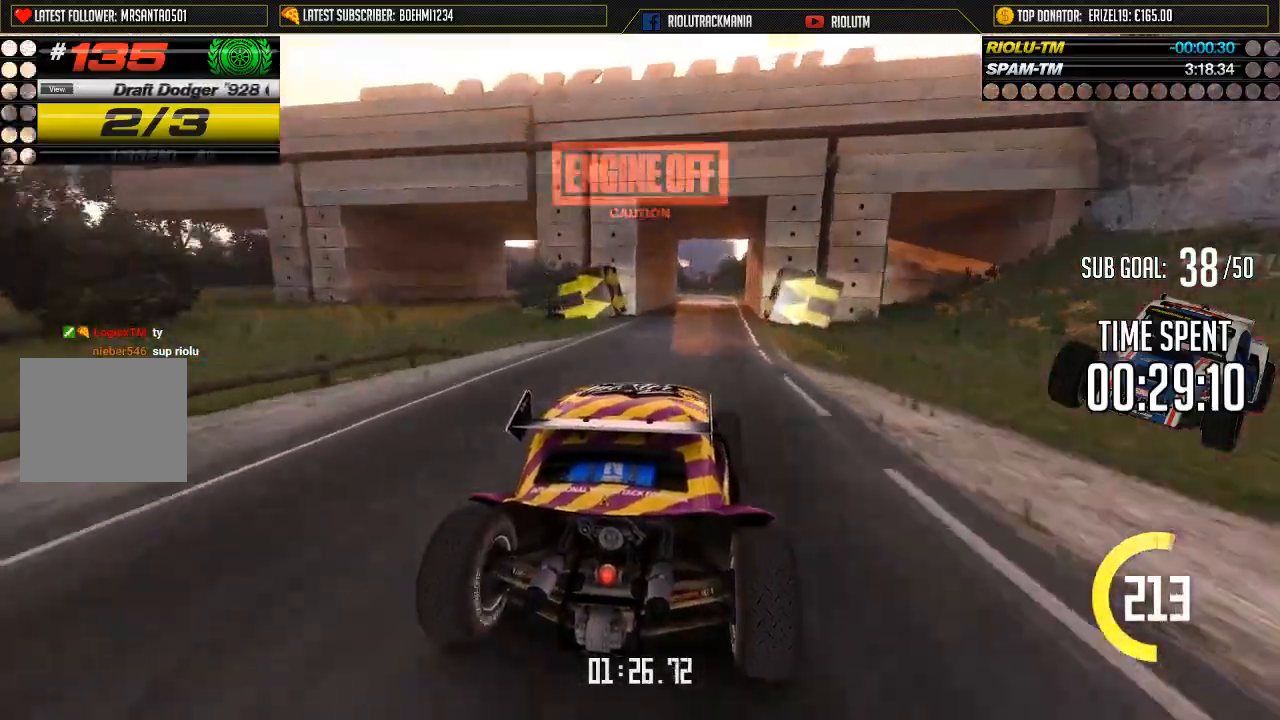
{"buttons": ["A"], "left_stick": "center", "events": [[66, "left_stick", "left"], [116, "left_stick", "center"]]}
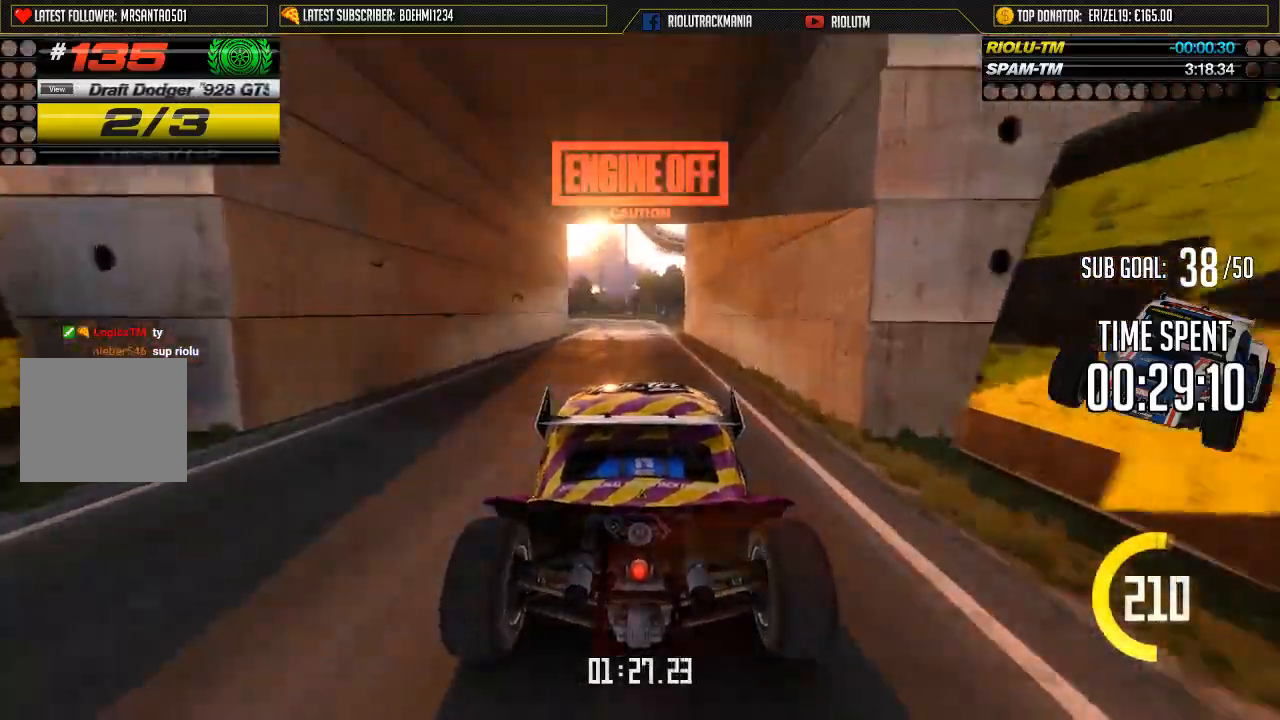
{"buttons": ["A"], "left_stick": "center", "events": [[234, "left_stick", "left"], [367, "left_stick", "center"]]}
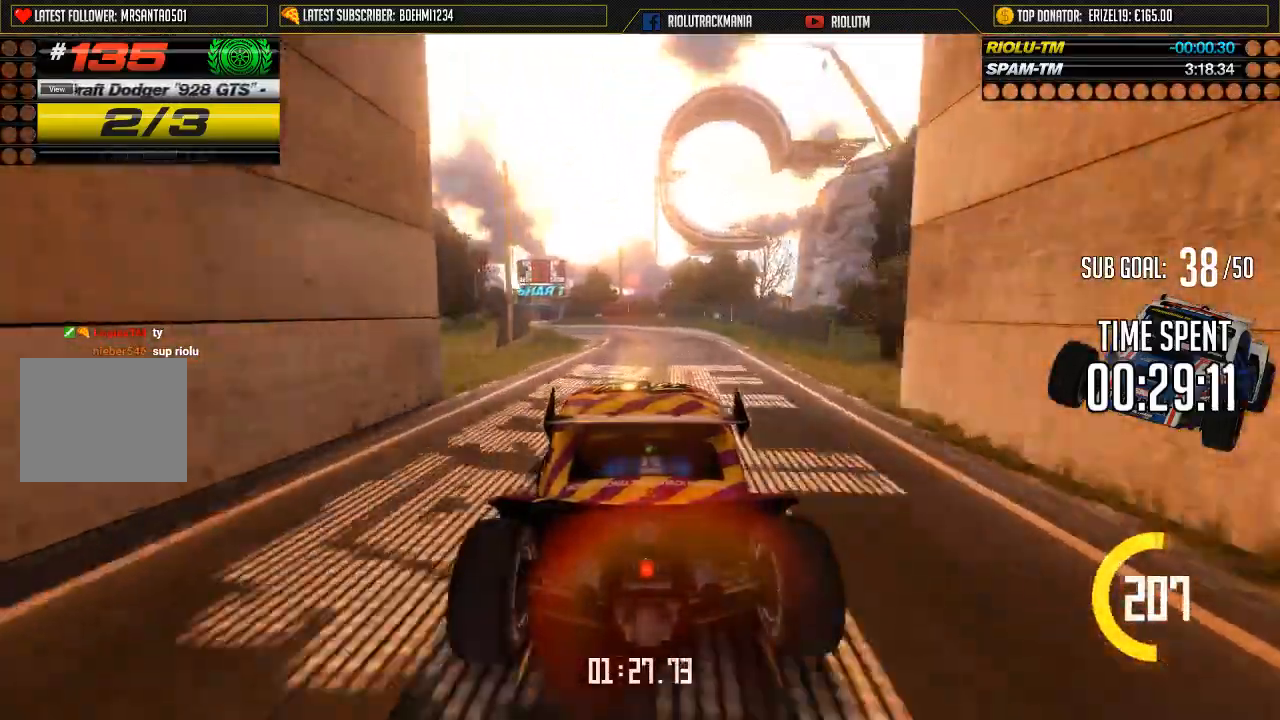
{"buttons": ["A"], "left_stick": "center", "events": [[16, "left_stick", "left"], [116, "left_stick", "center"], [216, "left_stick", "left"], [400, "left_stick", "center"]]}
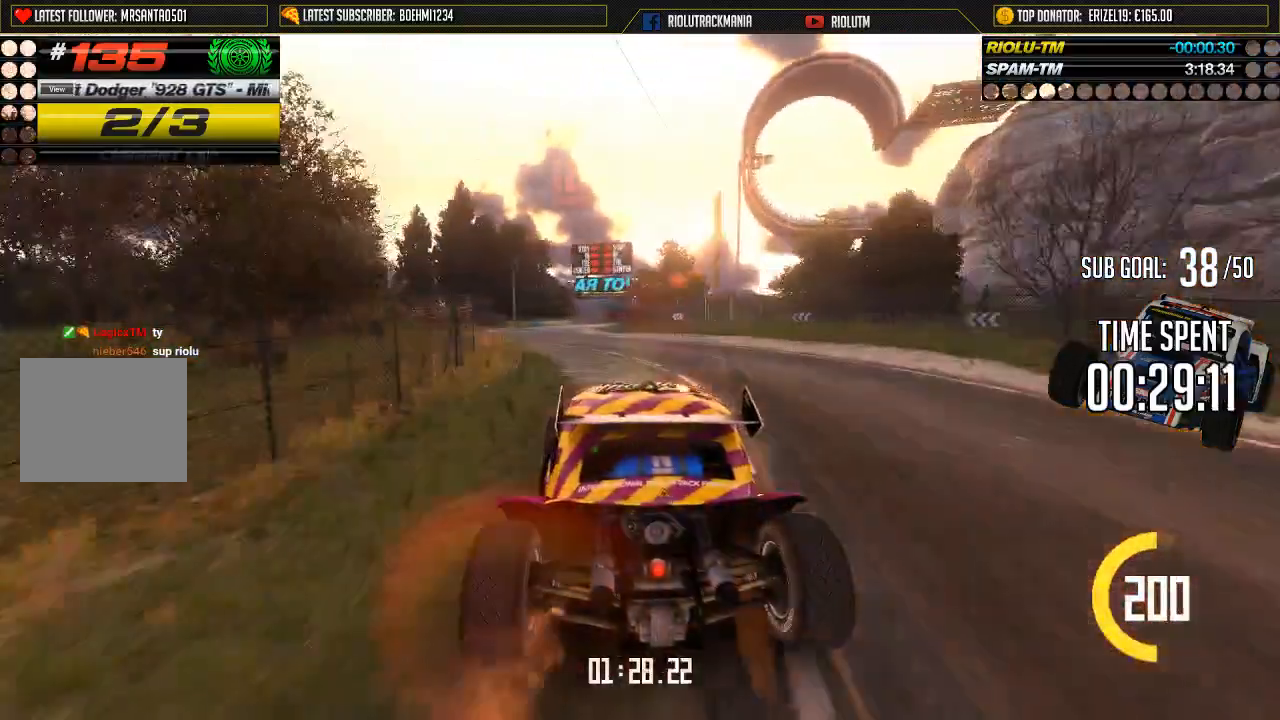
{"buttons": ["A"], "left_stick": "center", "events": []}
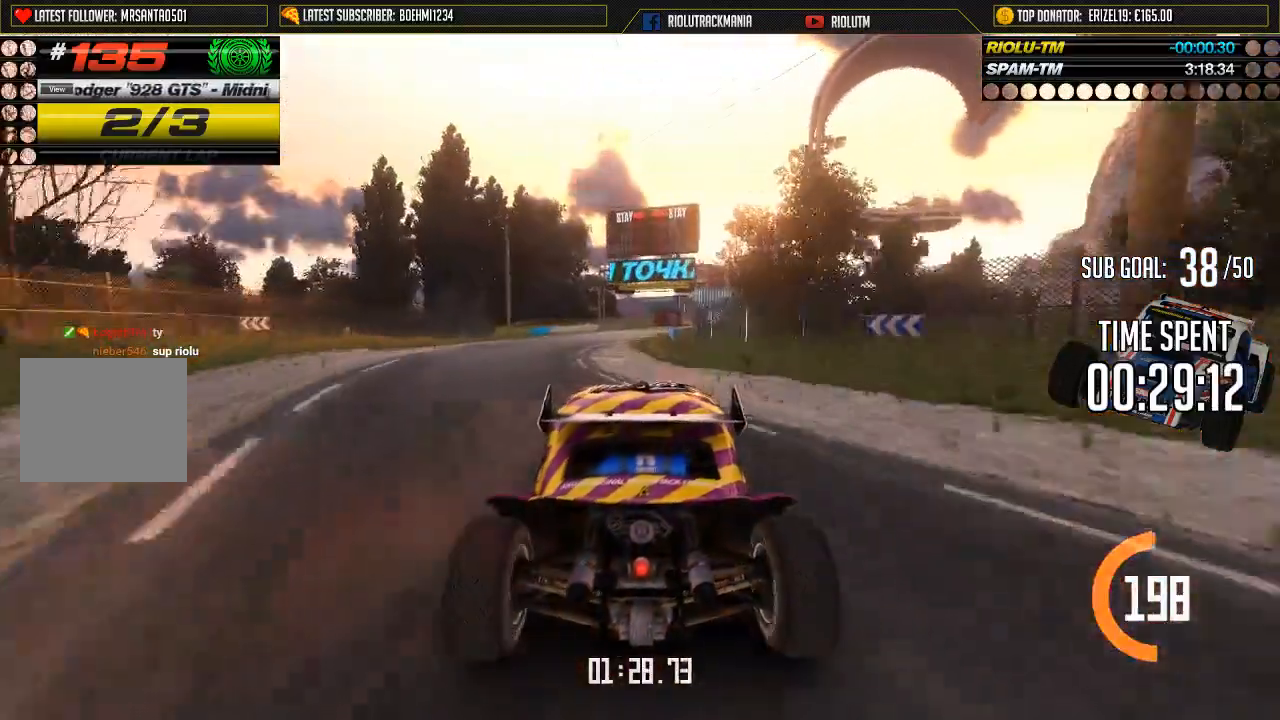
{"buttons": ["A"], "left_stick": "center", "events": []}
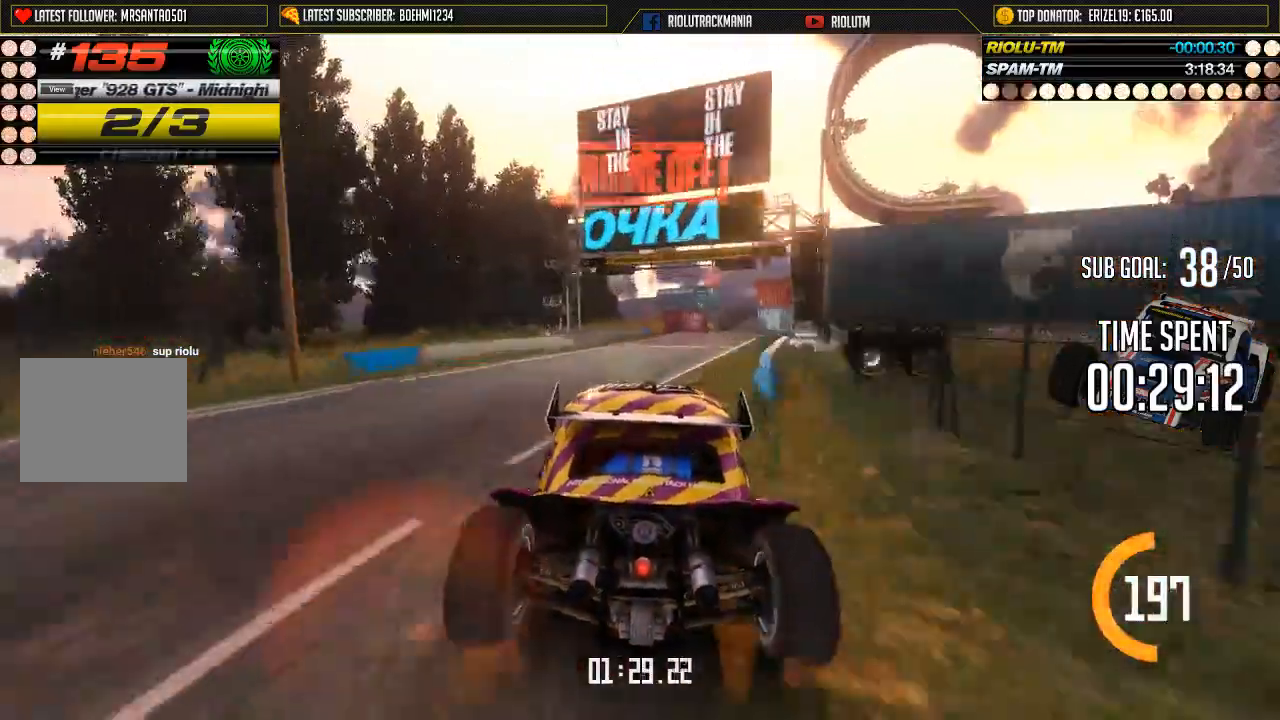
{"buttons": ["A"], "left_stick": "center", "events": [[83, "left_stick", "right"], [234, "left_stick", "center"], [300, "left_stick", "right"], [451, "left_stick", "center"]]}